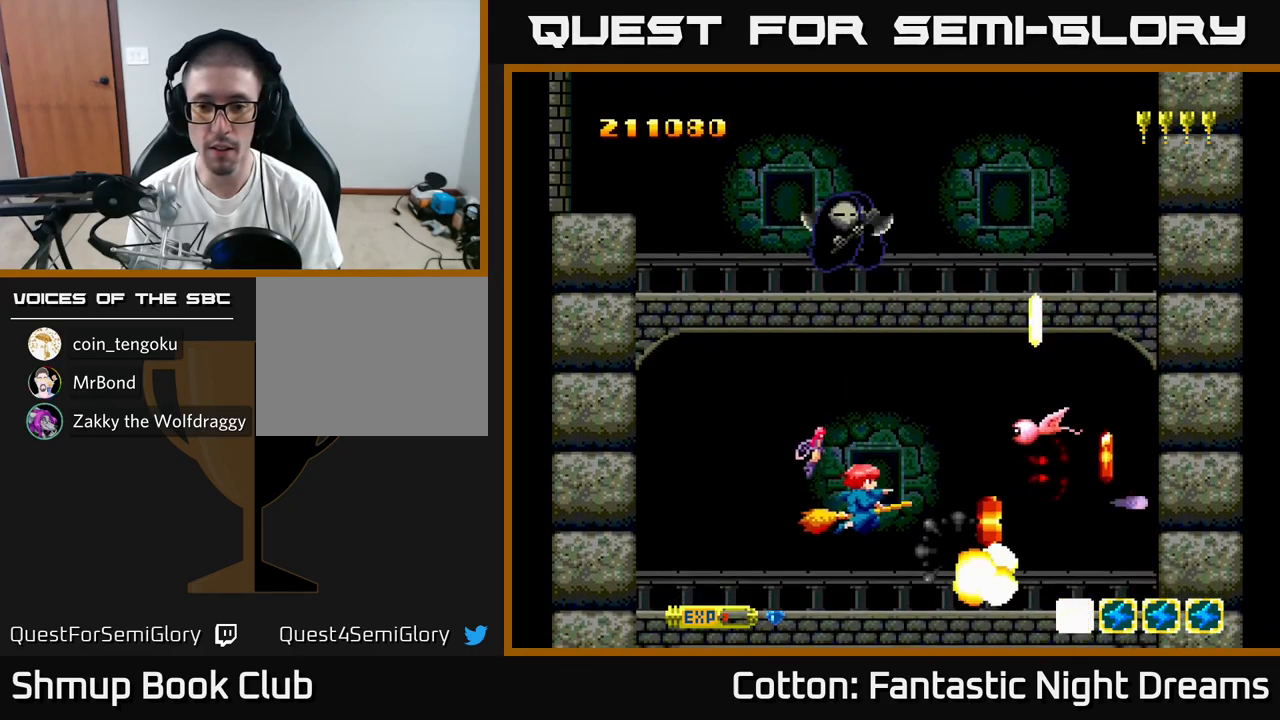
Gameplay with a controller (Xbox layout); each line is a JSON object with the inputs held at the frame after it. "events" lists button and stick changes between this image and that frame as [ms after this image, input, new state], when the widget could be followed in between. Not read: left_stick.
{"buttons": ["B", "Y", "DPAD_DOWN"], "right_stick": "center", "events": [[133, "DPAD_UP", "up"], [316, "DPAD_RIGHT", "up"], [333, "DPAD_UP", "down"], [366, "DPAD_LEFT", "down"], [366, "DPAD_UP", "up"], [400, "DPAD_DOWN", "down"], [433, "DPAD_LEFT", "up"]]}
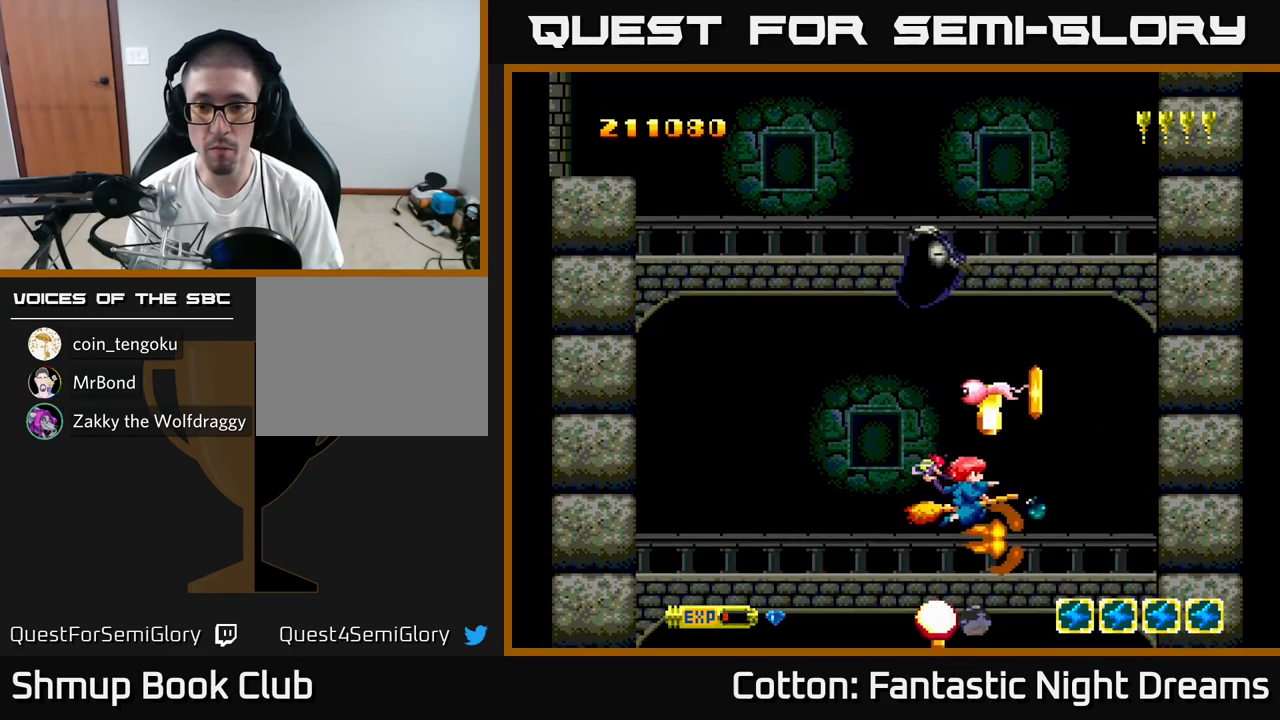
{"buttons": ["Y", "DPAD_RIGHT"], "right_stick": "center"}
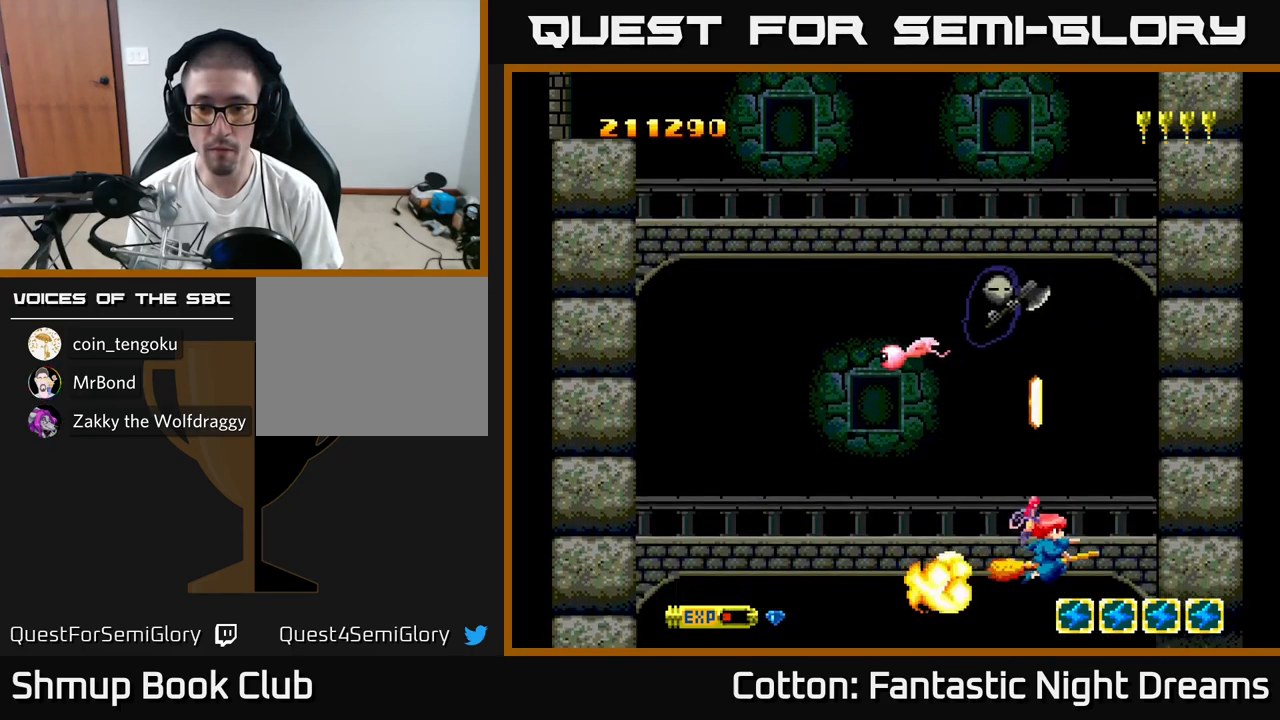
{"buttons": ["Y", "DPAD_RIGHT"], "right_stick": "center", "events": [[16, "DPAD_RIGHT", "up"], [33, "DPAD_LEFT", "down"], [33, "DPAD_UP", "down"], [100, "DPAD_UP", "up"], [200, "Y", "up"], [250, "DPAD_UP", "down"], [333, "DPAD_LEFT", "up"], [366, "DPAD_RIGHT", "down"], [366, "DPAD_UP", "up"], [433, "Y", "down"]]}
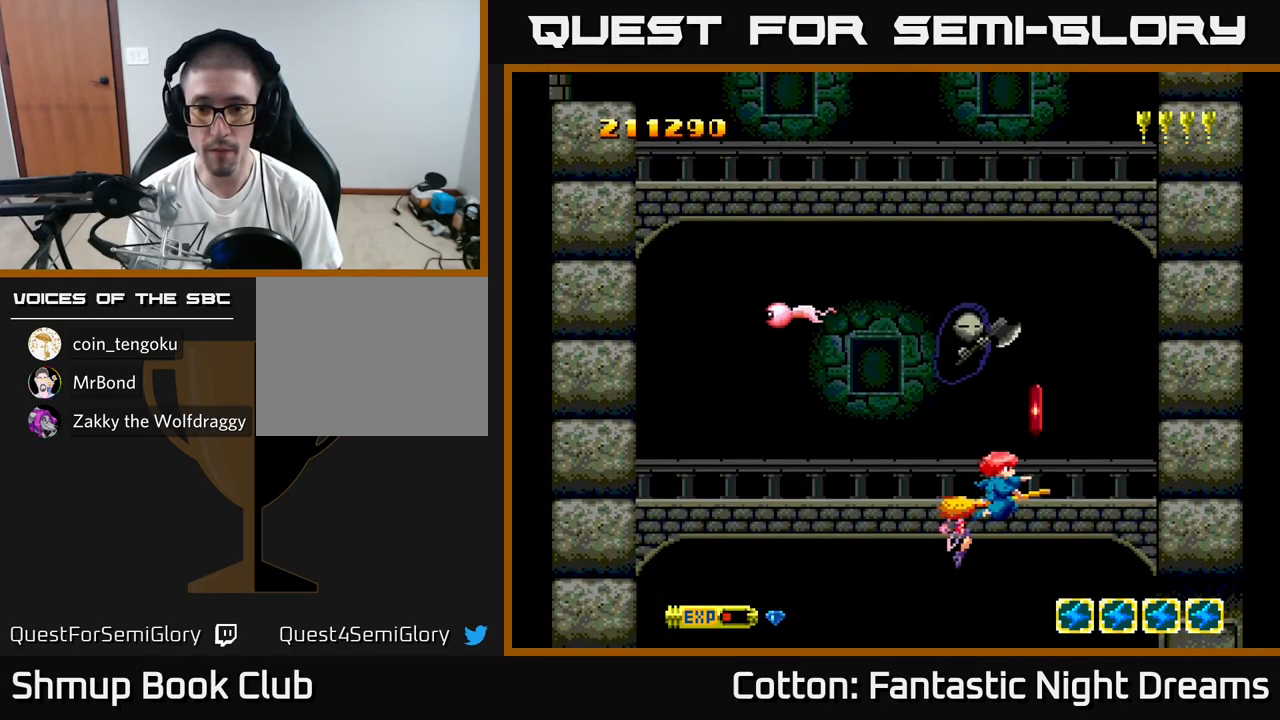
{"buttons": [], "right_stick": "center", "events": [[50, "Y", "up"], [216, "DPAD_RIGHT", "up"], [233, "DPAD_DOWN", "down"], [266, "DPAD_LEFT", "down"], [350, "DPAD_LEFT", "up"], [416, "DPAD_RIGHT", "down"], [433, "DPAD_DOWN", "up"], [450, "DPAD_RIGHT", "up"]]}
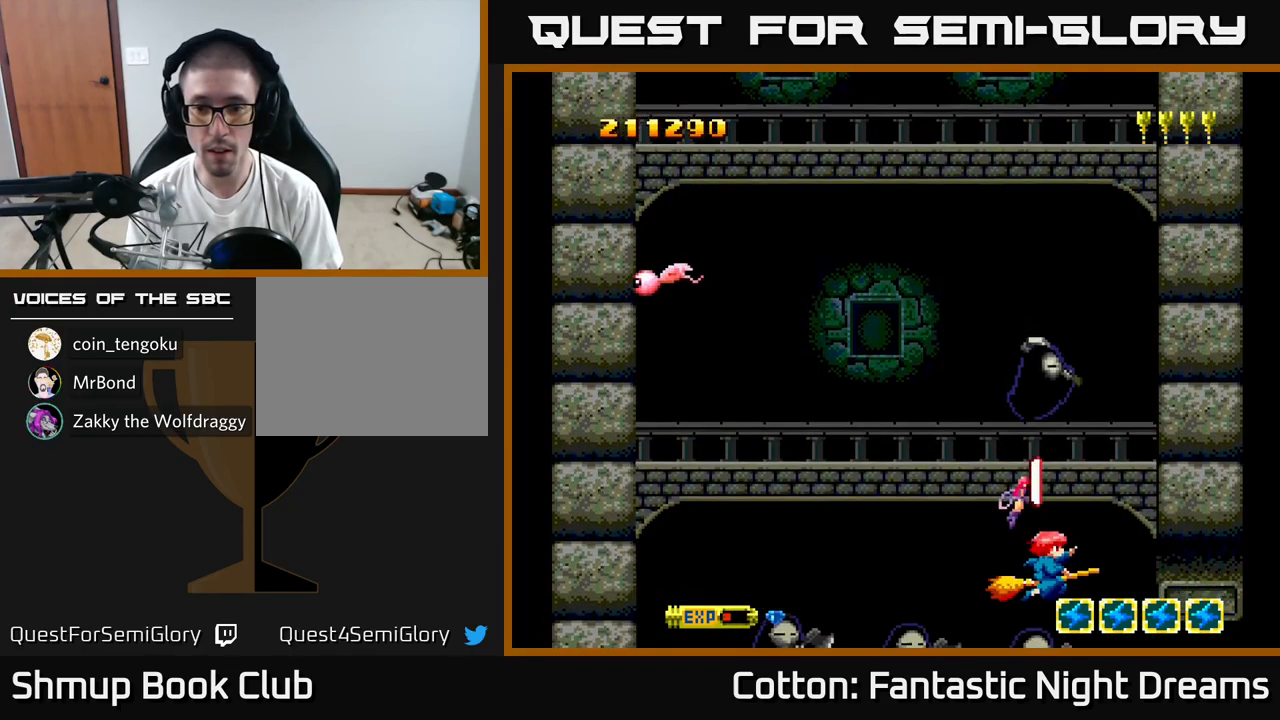
{"buttons": ["B", "Y", "DPAD_UP", "DPAD_LEFT"], "right_stick": "center", "events": [[150, "DPAD_LEFT", "down"], [200, "DPAD_UP", "down"], [250, "Y", "down"], [350, "B", "down"]]}
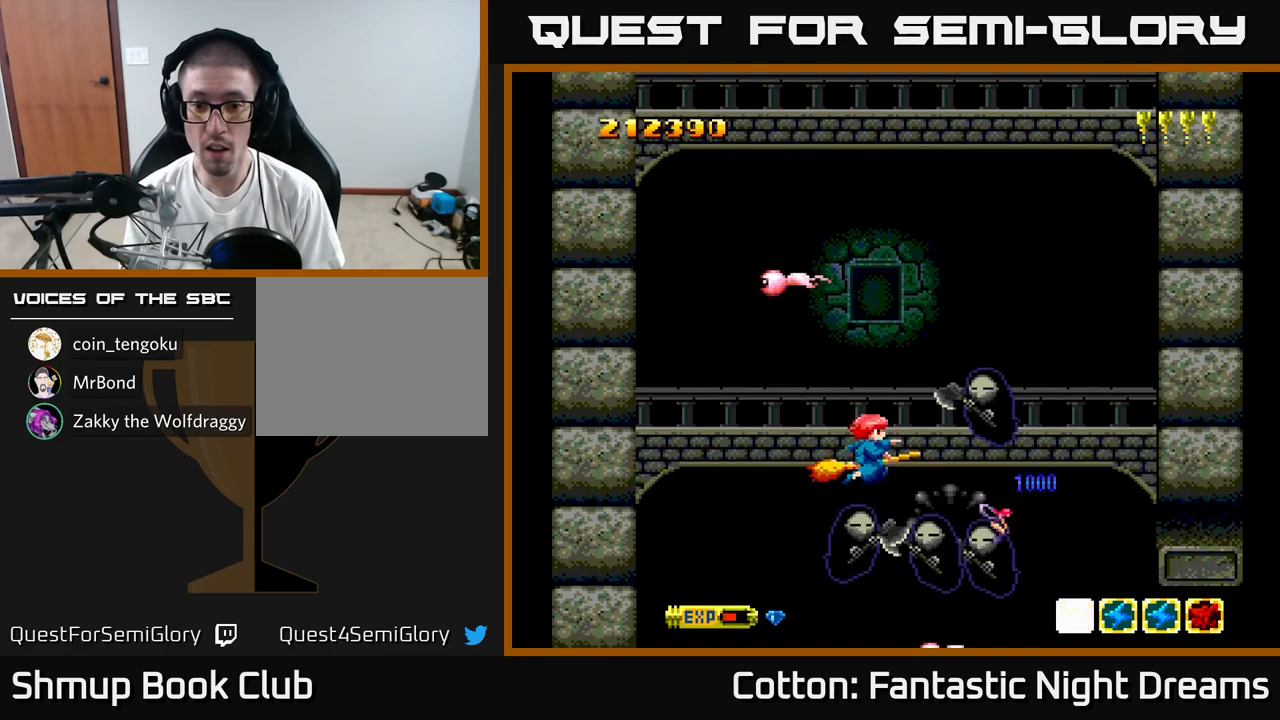
{"buttons": ["B", "Y", "DPAD_LEFT"], "right_stick": "center", "events": [[100, "DPAD_UP", "up"], [233, "DPAD_DOWN", "down"], [317, "DPAD_LEFT", "up"], [367, "DPAD_LEFT", "down"], [417, "DPAD_DOWN", "up"]]}
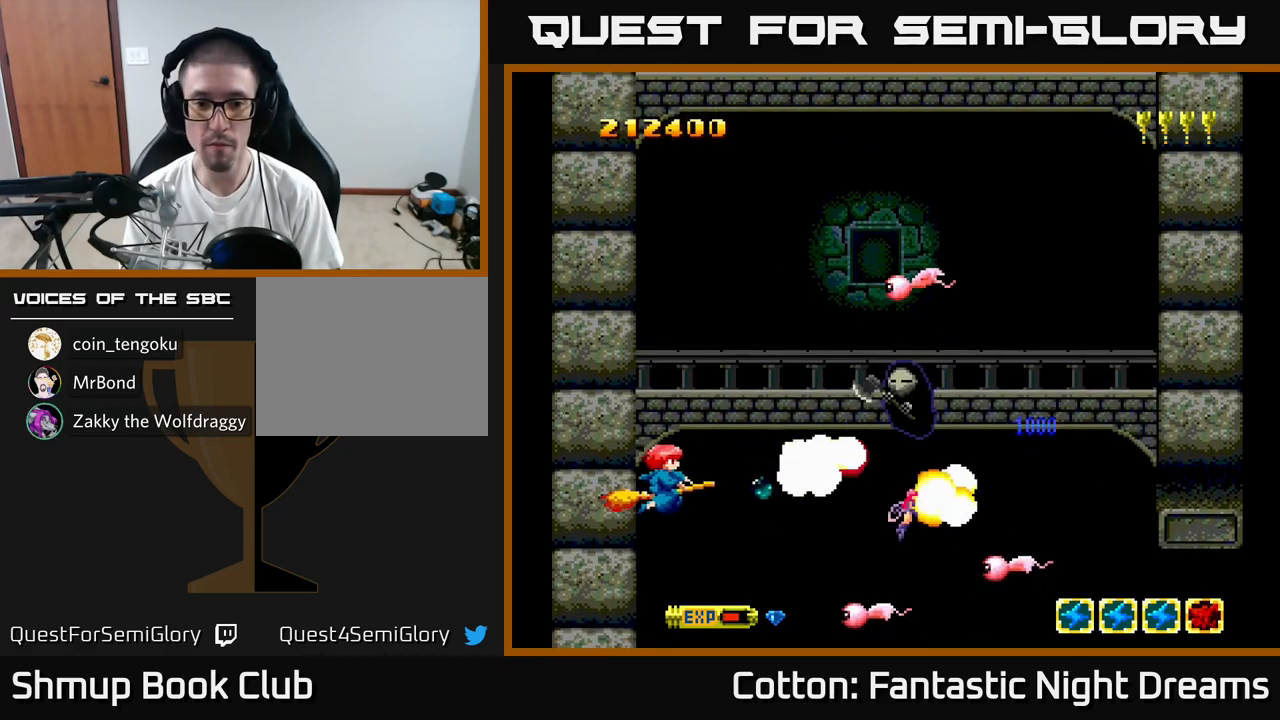
{"buttons": ["B", "Y"], "right_stick": "center", "events": [[33, "DPAD_LEFT", "up"], [133, "DPAD_UP", "down"], [250, "DPAD_UP", "up"]]}
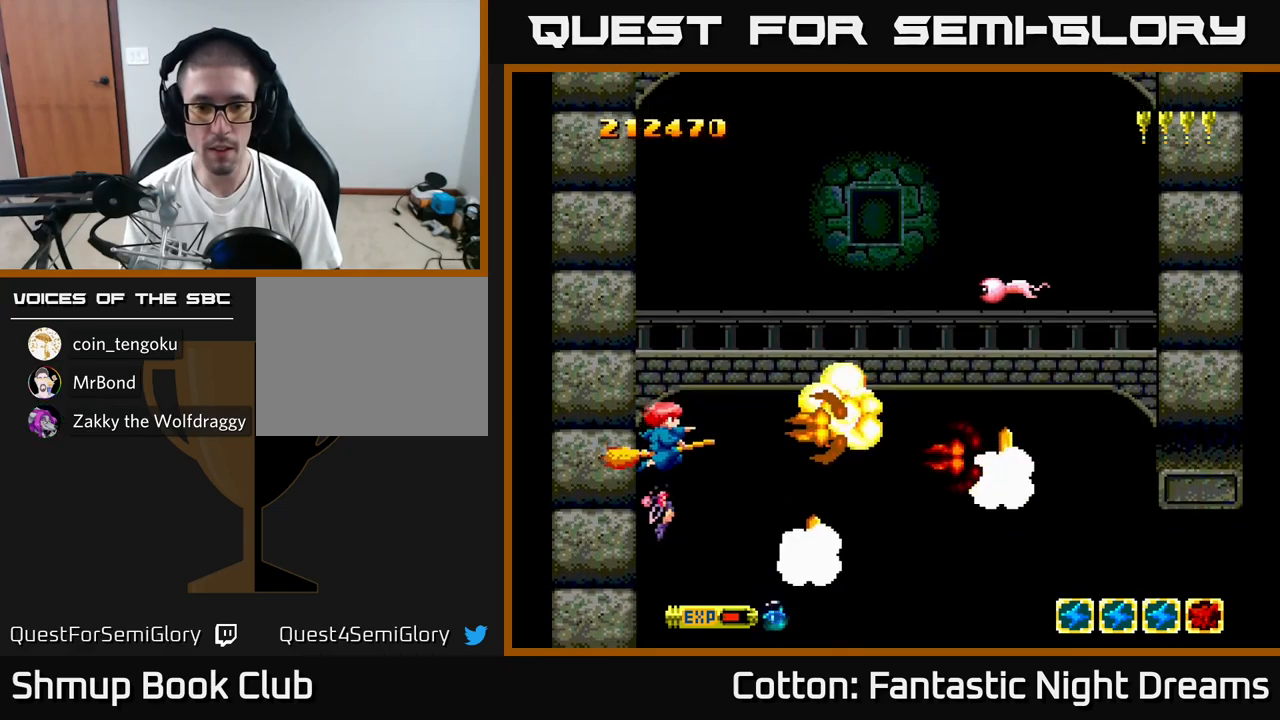
{"buttons": ["DPAD_UP", "DPAD_RIGHT"], "right_stick": "center", "events": [[117, "DPAD_RIGHT", "down"], [217, "DPAD_DOWN", "down"], [300, "B", "up"], [350, "Y", "up"], [367, "DPAD_DOWN", "up"], [467, "DPAD_UP", "down"]]}
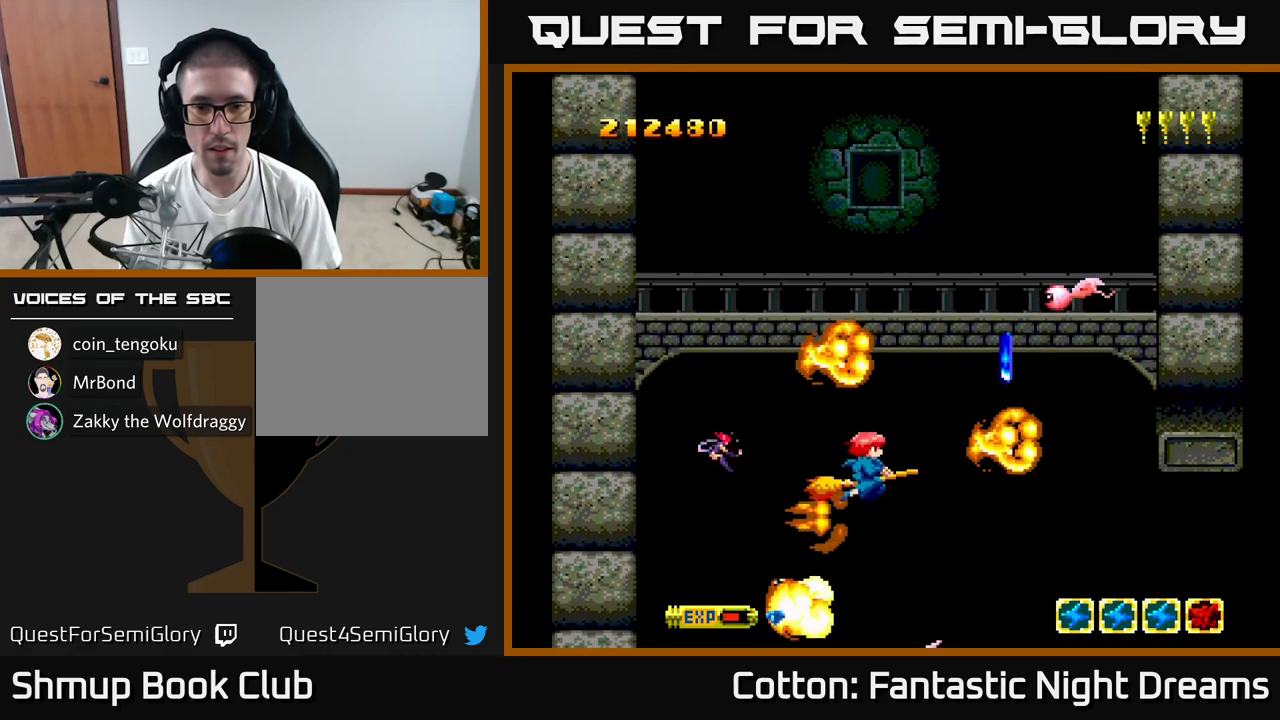
{"buttons": ["Y", "DPAD_UP", "DPAD_LEFT"], "right_stick": "center", "events": [[67, "DPAD_UP", "up"], [183, "DPAD_DOWN", "down"], [317, "DPAD_DOWN", "up"], [367, "DPAD_RIGHT", "up"], [367, "DPAD_UP", "down"], [383, "Y", "down"], [400, "DPAD_LEFT", "down"]]}
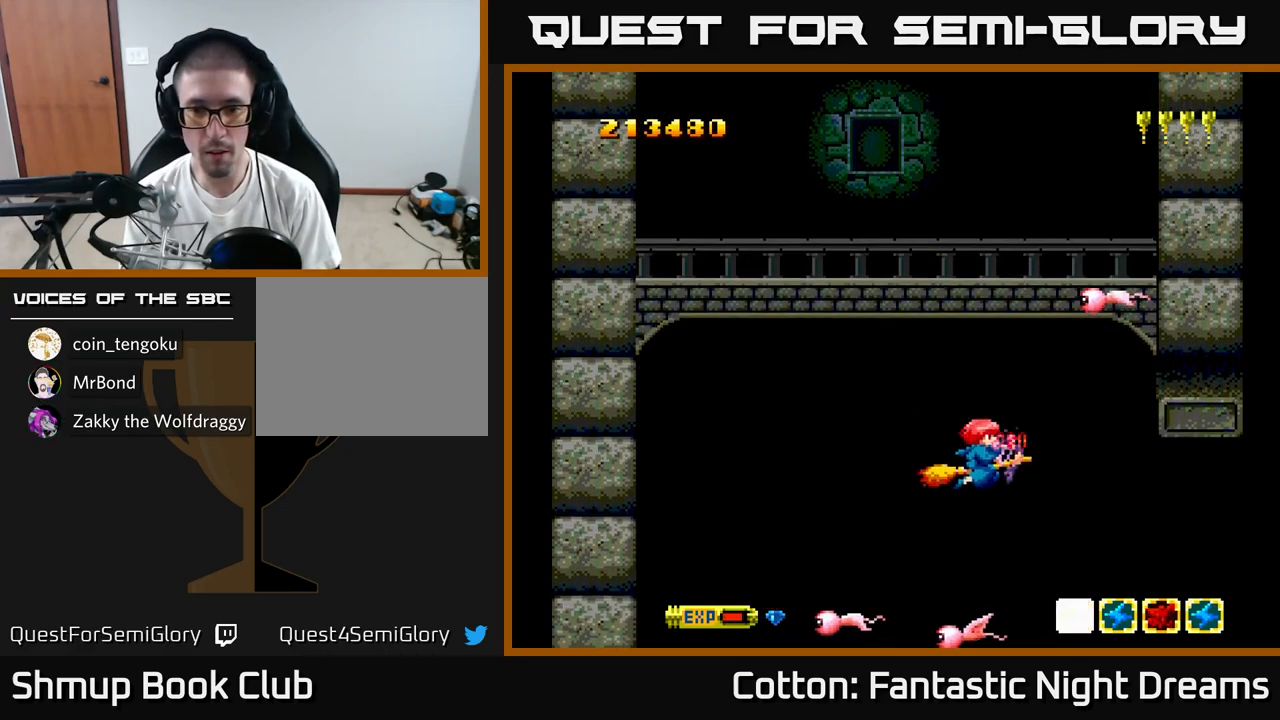
{"buttons": ["Y", "DPAD_DOWN"], "right_stick": "center", "events": [[67, "DPAD_LEFT", "up"], [417, "DPAD_UP", "up"], [467, "DPAD_DOWN", "down"]]}
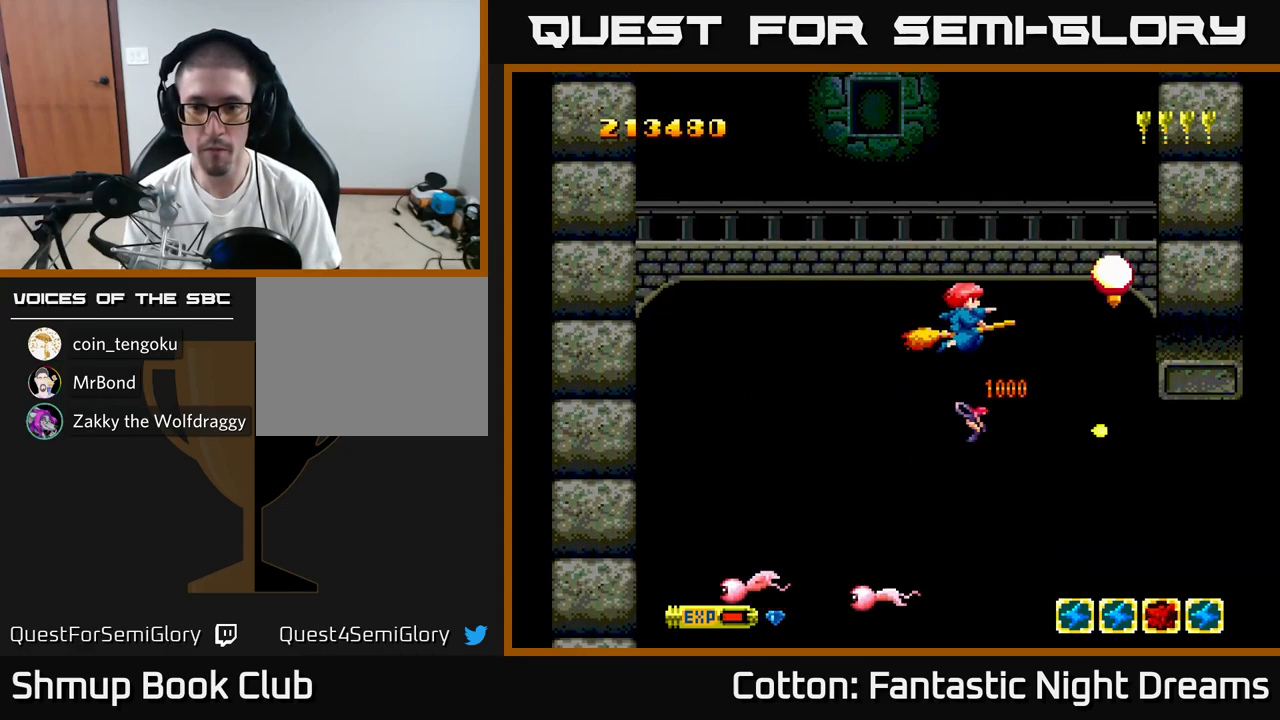
{"buttons": ["Y", "DPAD_DOWN", "DPAD_LEFT"], "right_stick": "center", "events": [[33, "DPAD_LEFT", "down"], [67, "DPAD_DOWN", "up"], [117, "DPAD_UP", "down"], [200, "DPAD_LEFT", "up"], [233, "DPAD_LEFT", "down"], [250, "DPAD_UP", "up"], [333, "DPAD_DOWN", "down"]]}
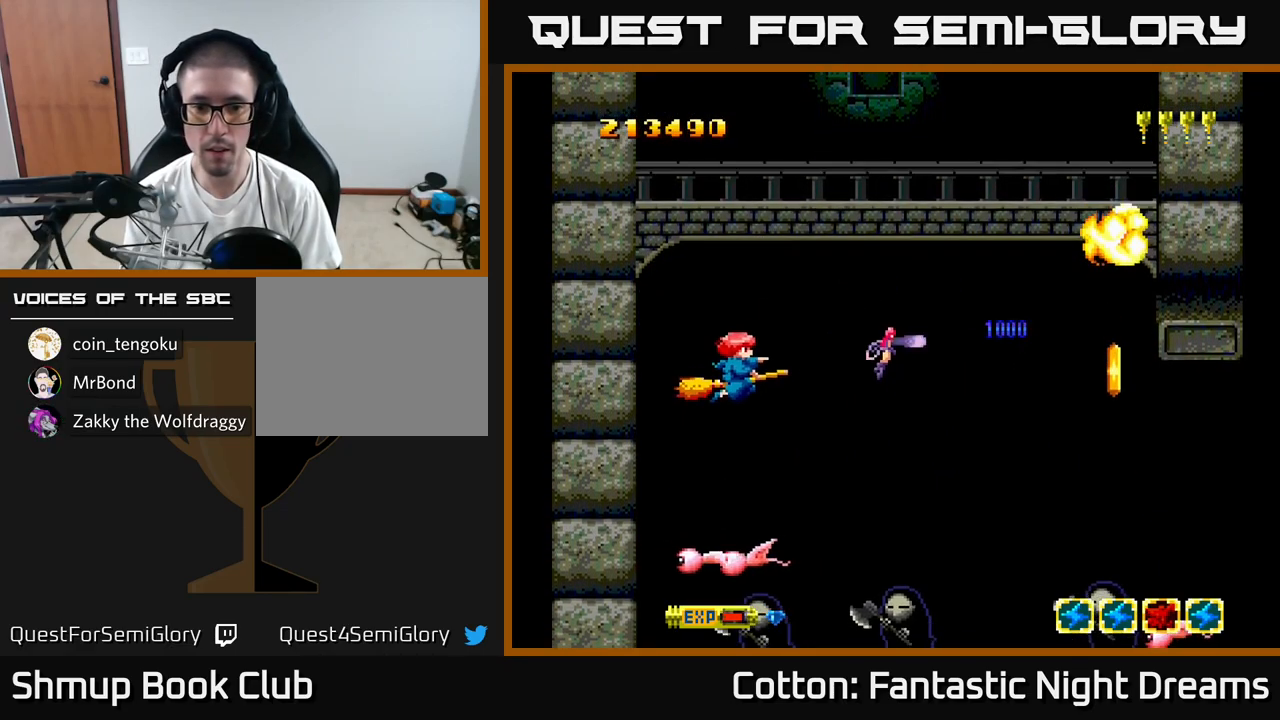
{"buttons": ["B", "Y"], "right_stick": "center", "events": [[117, "B", "down"], [200, "DPAD_LEFT", "up"], [317, "DPAD_DOWN", "up"], [333, "DPAD_LEFT", "down"], [350, "DPAD_UP", "down"], [400, "DPAD_LEFT", "up"], [467, "DPAD_UP", "up"]]}
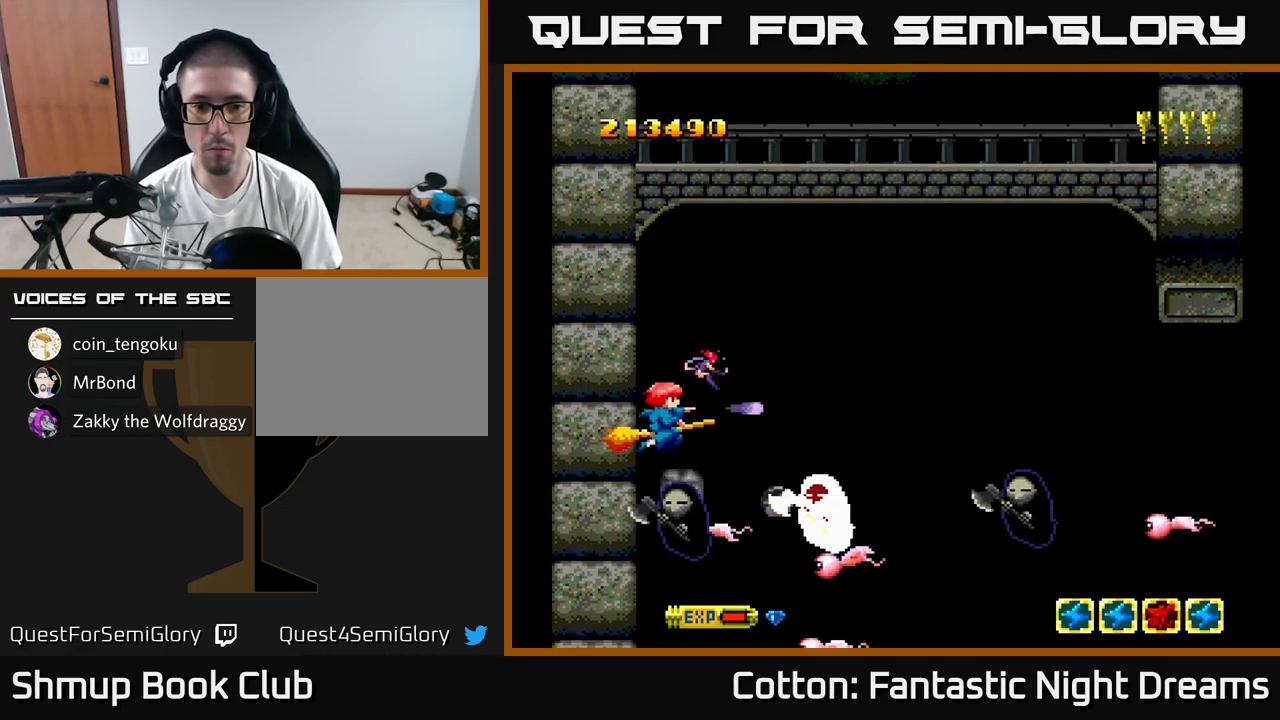
{"buttons": ["B", "Y", "DPAD_UP"], "right_stick": "center", "events": [[117, "DPAD_UP", "down"], [233, "DPAD_UP", "up"], [300, "DPAD_UP", "down"]]}
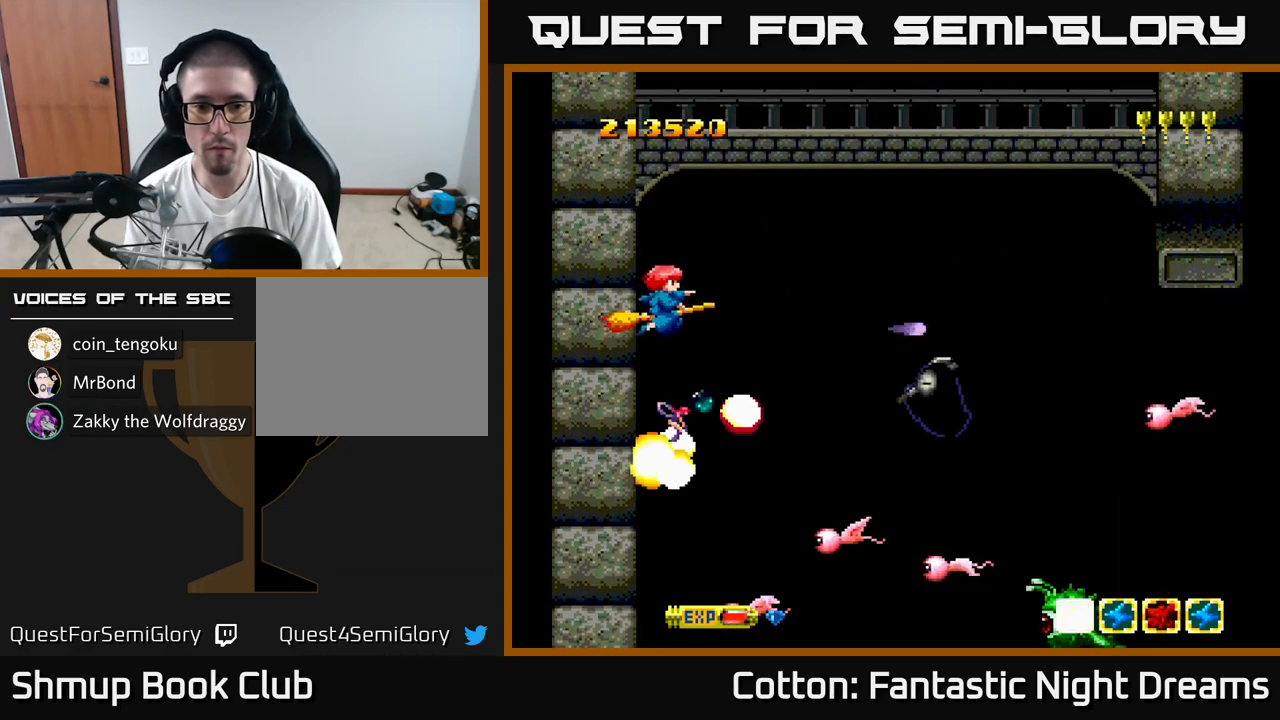
{"buttons": ["B", "Y"], "right_stick": "center", "events": [[67, "DPAD_UP", "up"], [250, "DPAD_RIGHT", "down"], [250, "DPAD_UP", "down"], [283, "DPAD_UP", "up"], [350, "DPAD_DOWN", "down"], [367, "DPAD_RIGHT", "up"], [500, "DPAD_DOWN", "up"]]}
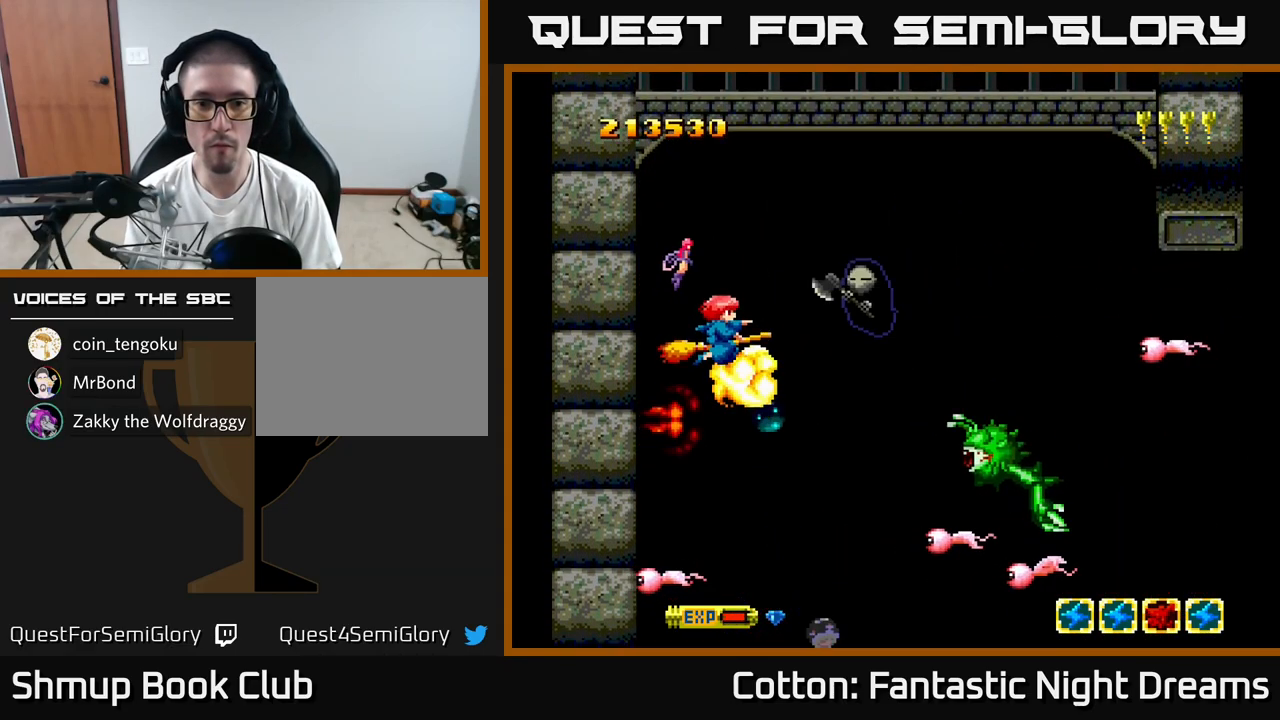
{"buttons": ["B", "Y", "DPAD_DOWN", "DPAD_RIGHT"], "right_stick": "center", "events": [[33, "DPAD_UP", "down"], [133, "DPAD_UP", "up"], [167, "DPAD_DOWN", "down"], [333, "DPAD_RIGHT", "down"]]}
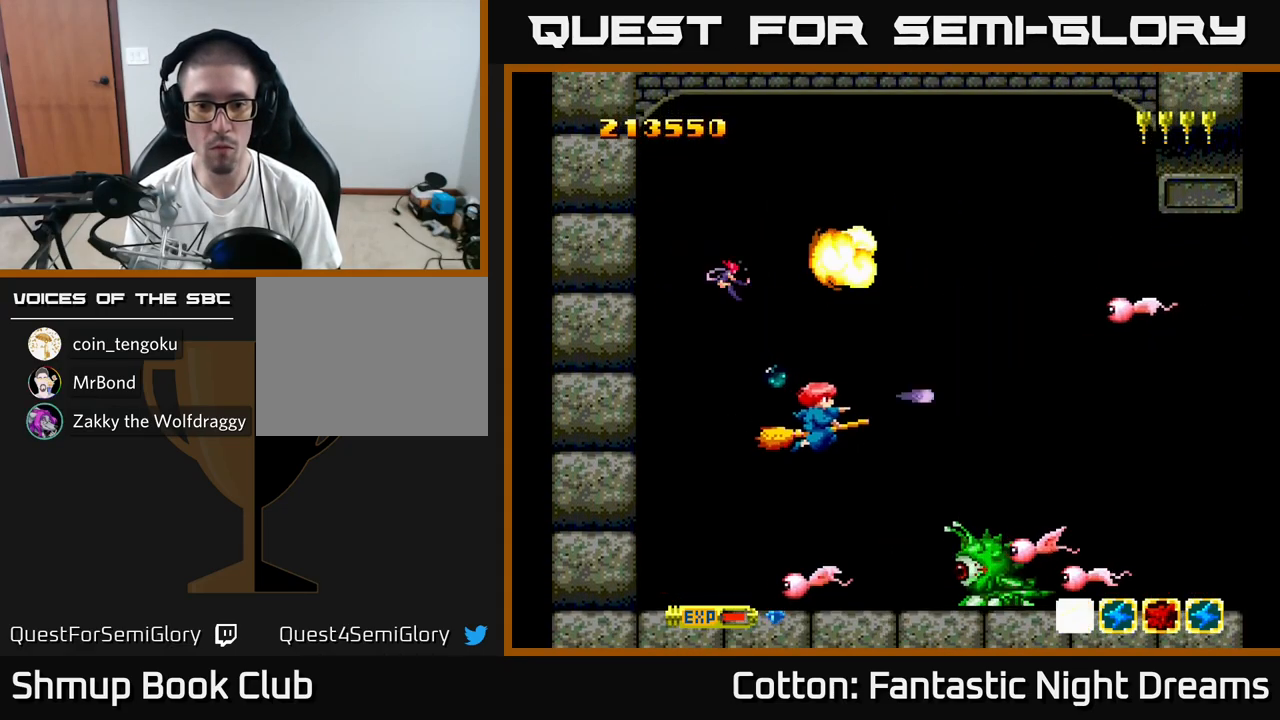
{"buttons": ["B", "Y"], "right_stick": "center", "events": [[67, "DPAD_DOWN", "up"], [84, "DPAD_RIGHT", "up"], [284, "DPAD_RIGHT", "down"], [400, "DPAD_RIGHT", "up"]]}
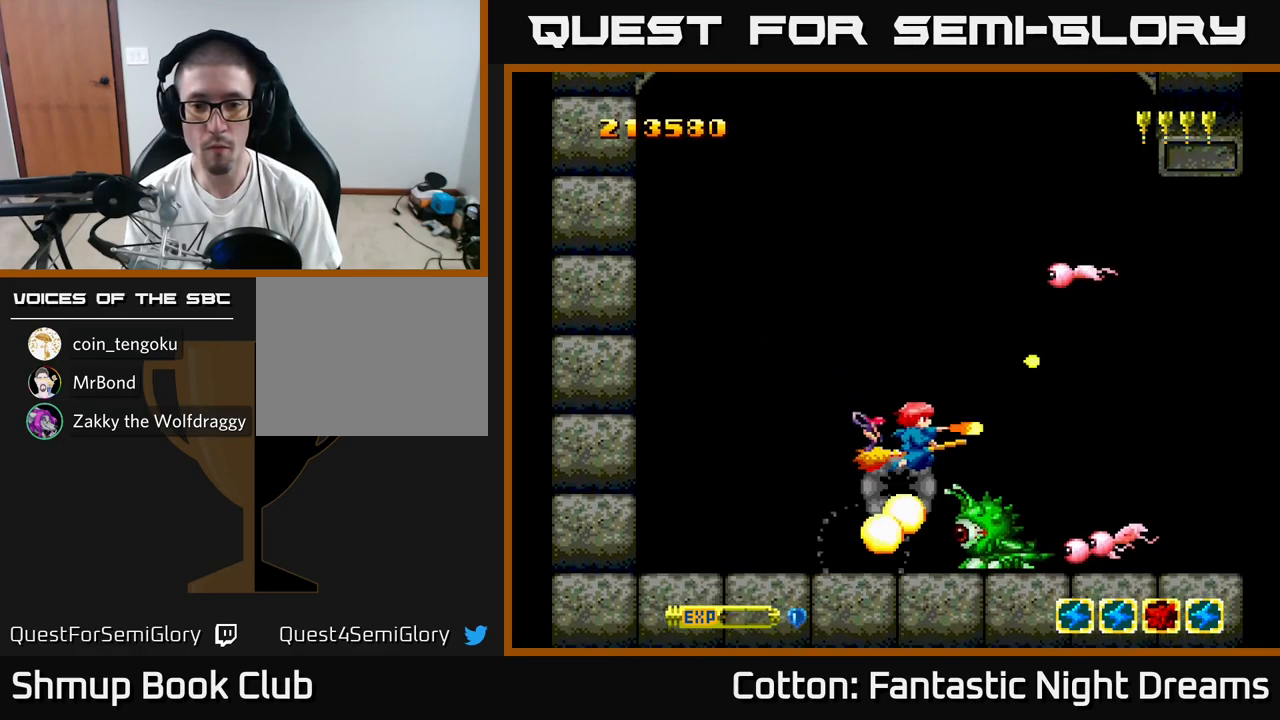
{"buttons": ["B", "Y", "DPAD_UP", "DPAD_RIGHT"], "right_stick": "center", "events": [[117, "DPAD_LEFT", "down"], [150, "DPAD_UP", "down"], [234, "DPAD_LEFT", "up"], [267, "DPAD_UP", "up"], [450, "DPAD_UP", "down"], [467, "DPAD_RIGHT", "down"]]}
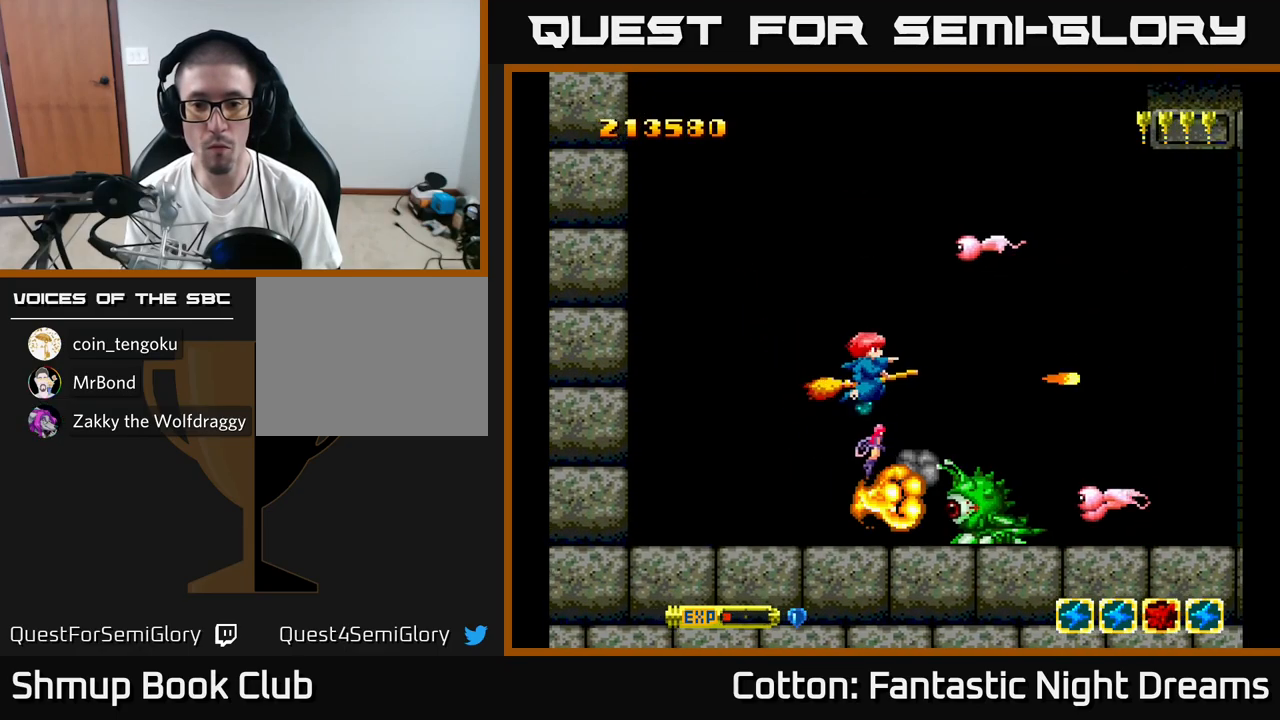
{"buttons": ["B", "Y", "DPAD_UP", "DPAD_LEFT"], "right_stick": "center", "events": [[50, "DPAD_RIGHT", "up"], [84, "DPAD_UP", "up"], [167, "DPAD_LEFT", "down"], [200, "DPAD_UP", "down"]]}
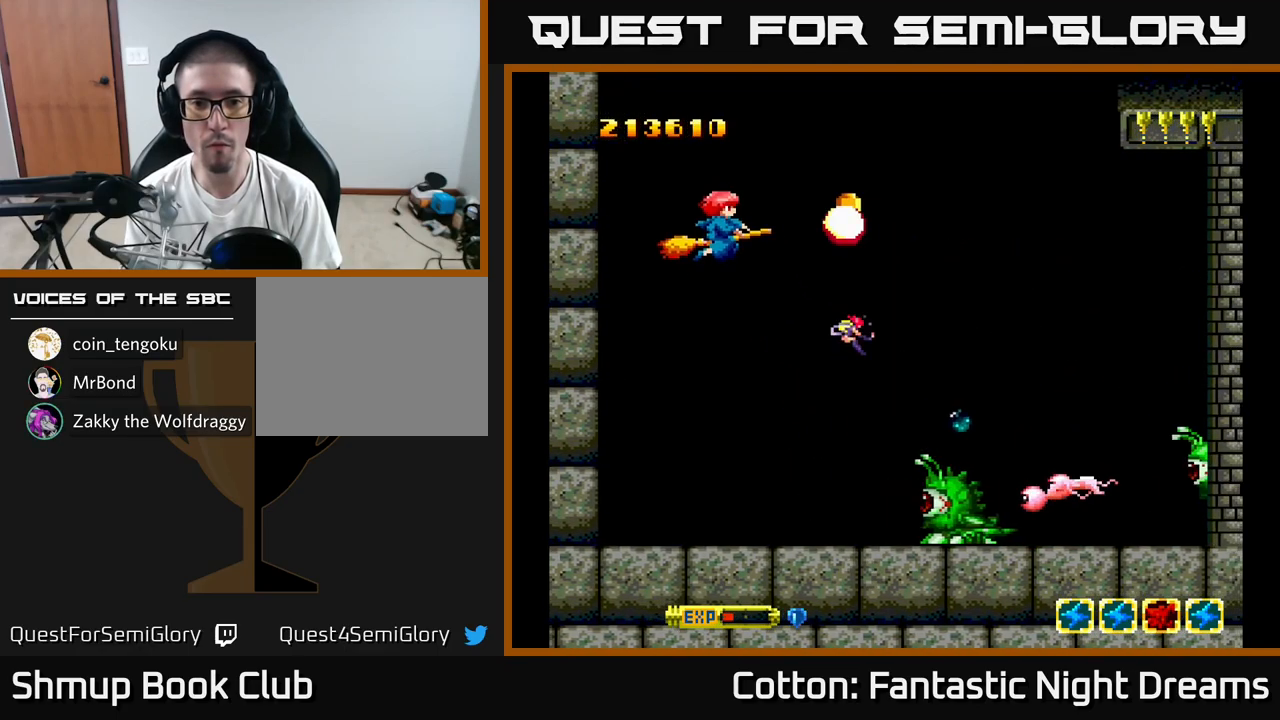
{"buttons": ["B", "Y", "DPAD_DOWN"], "right_stick": "center", "events": [[34, "DPAD_LEFT", "up"], [34, "DPAD_UP", "up"], [84, "DPAD_DOWN", "down"], [250, "DPAD_RIGHT", "down"], [317, "DPAD_DOWN", "up"], [384, "DPAD_DOWN", "down"], [434, "DPAD_RIGHT", "up"]]}
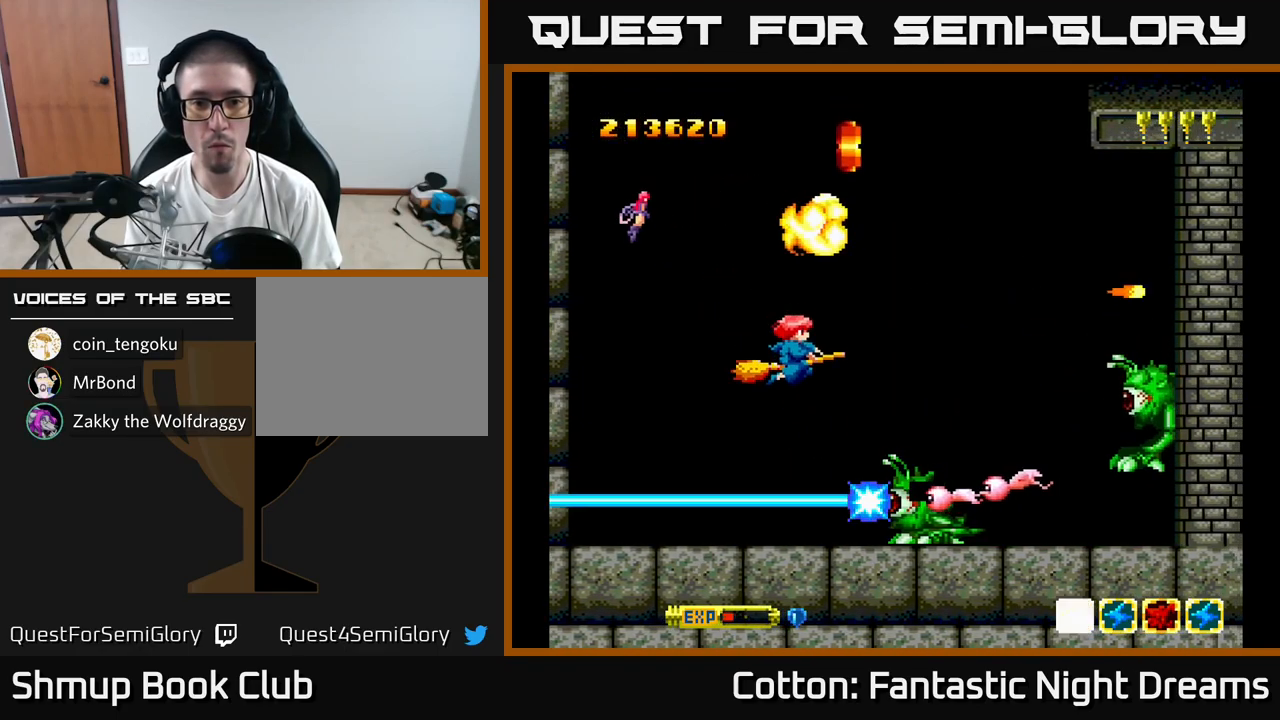
{"buttons": ["B", "Y", "DPAD_UP"], "right_stick": "center", "events": [[17, "DPAD_DOWN", "up"], [367, "DPAD_UP", "down"], [400, "DPAD_RIGHT", "down"], [450, "DPAD_RIGHT", "up"]]}
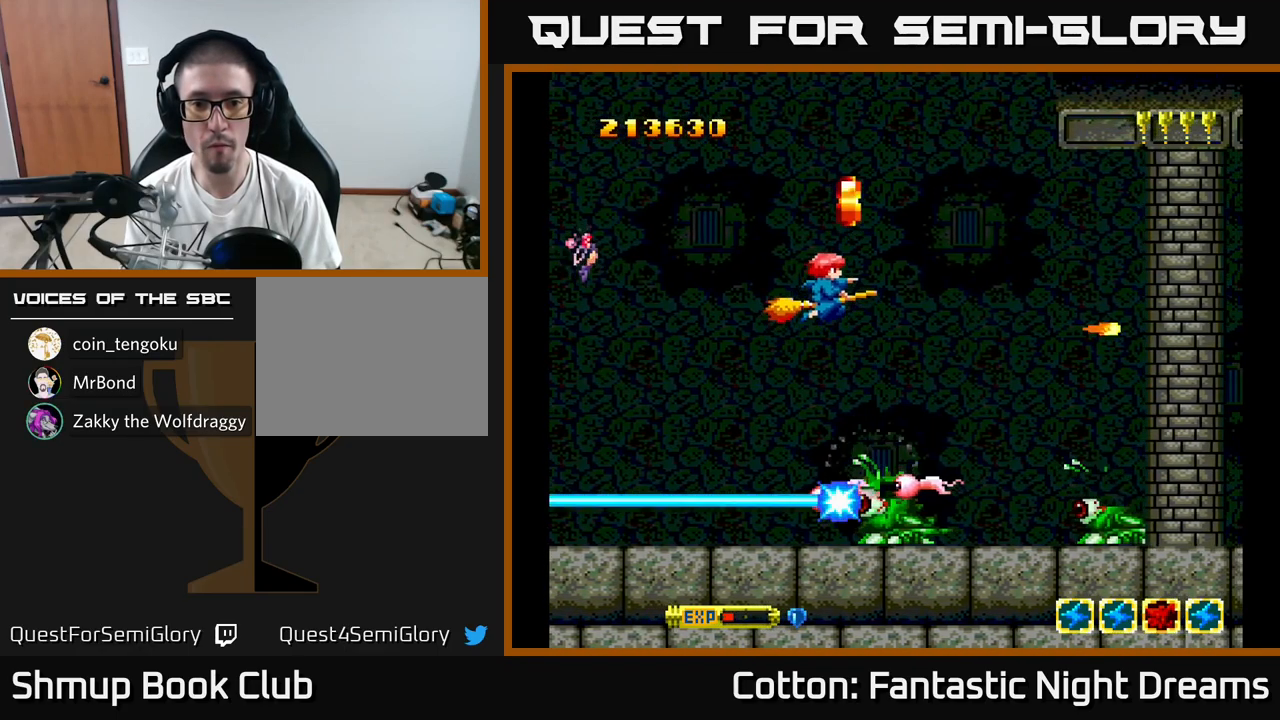
{"buttons": ["DPAD_DOWN"], "right_stick": "center"}
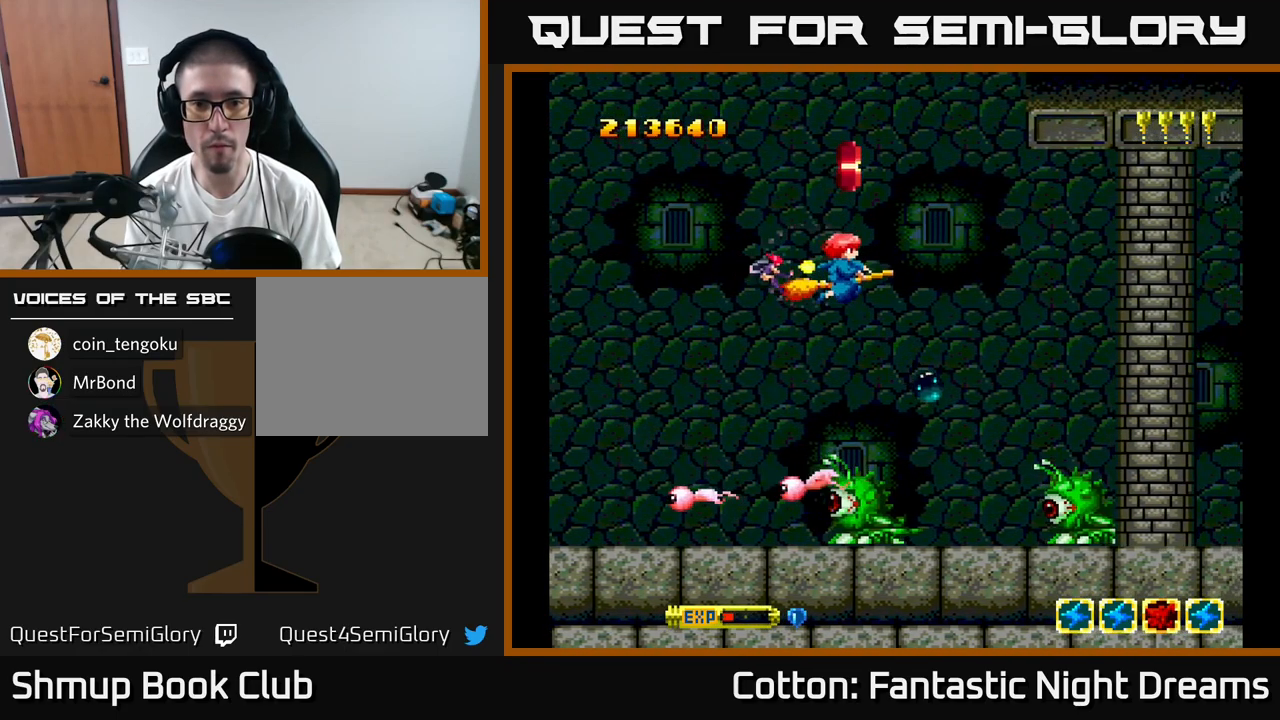
{"buttons": ["Y", "DPAD_DOWN"], "right_stick": "center", "events": [[134, "DPAD_DOWN", "up"], [150, "DPAD_RIGHT", "down"], [234, "DPAD_RIGHT", "up"], [250, "DPAD_UP", "down"], [284, "DPAD_LEFT", "down"], [400, "DPAD_UP", "up"], [434, "Y", "down"], [450, "DPAD_DOWN", "down"], [450, "DPAD_LEFT", "up"]]}
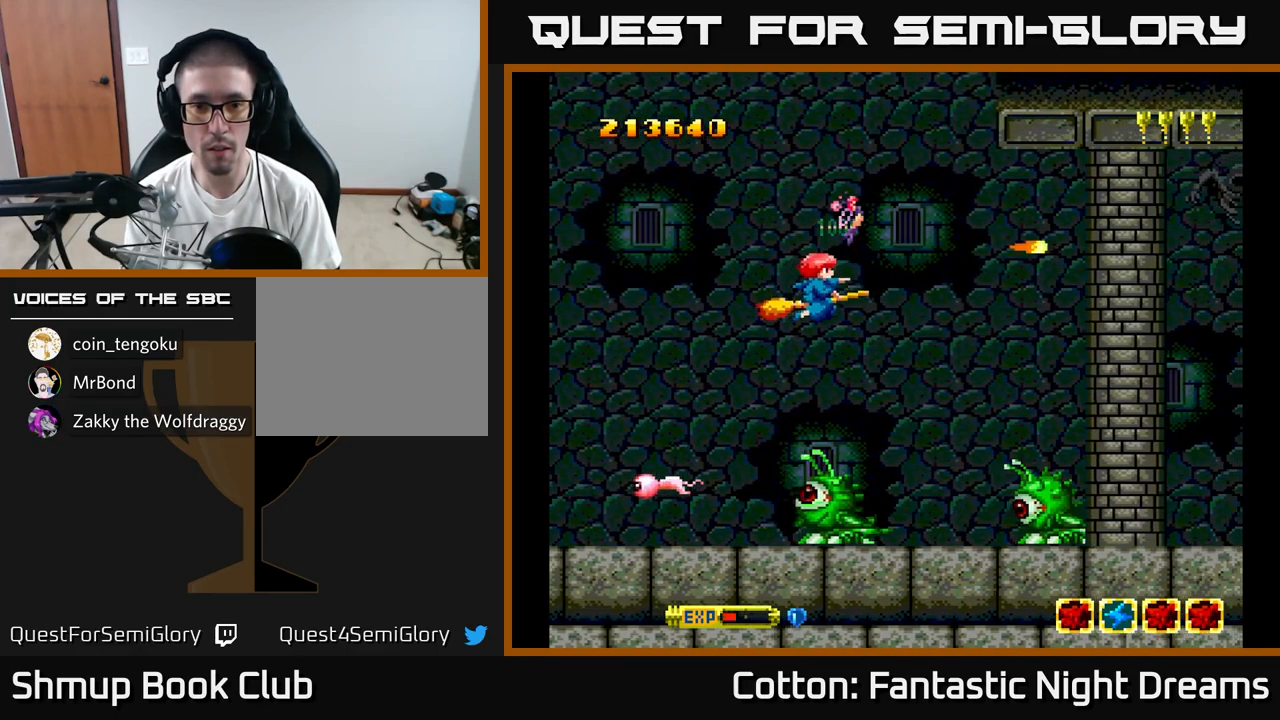
{"buttons": ["B", "Y", "DPAD_RIGHT"], "right_stick": "center", "events": [[67, "DPAD_LEFT", "down"], [84, "B", "down"], [100, "DPAD_DOWN", "up"], [134, "DPAD_LEFT", "up"], [167, "DPAD_RIGHT", "down"]]}
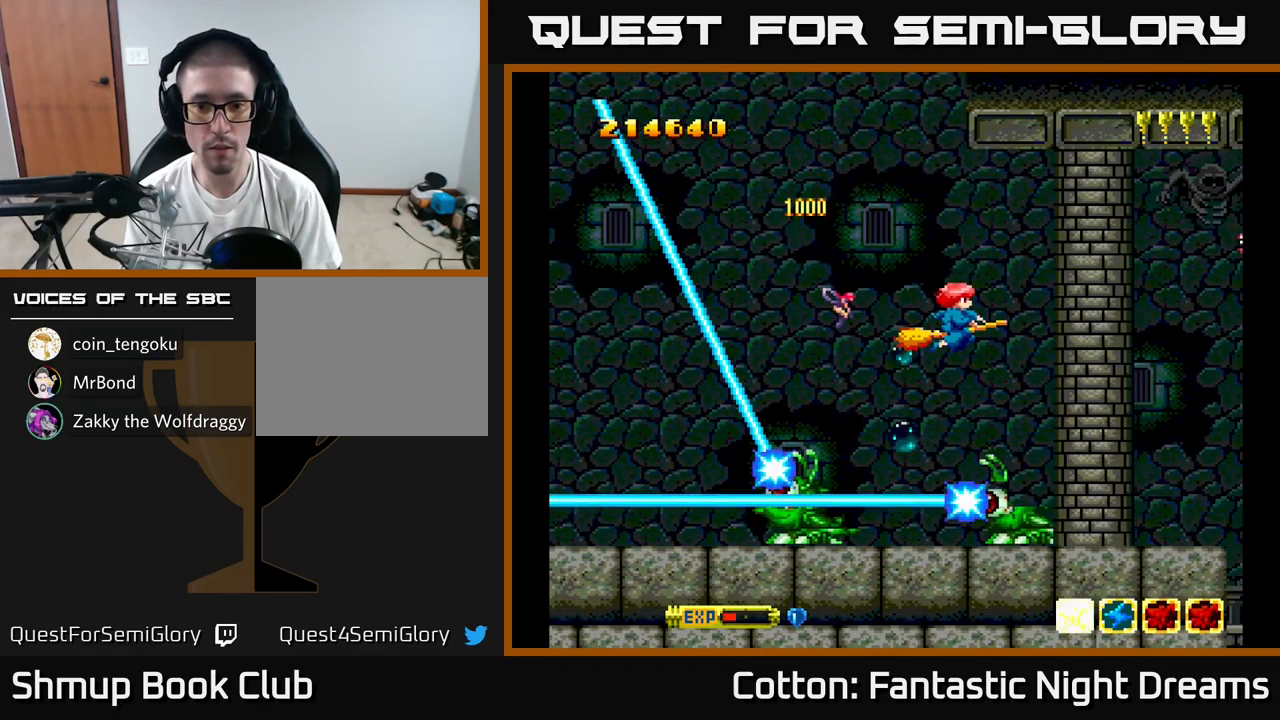
{"buttons": ["B", "Y"], "right_stick": "center", "events": [[34, "DPAD_RIGHT", "up"], [50, "DPAD_LEFT", "down"], [134, "DPAD_DOWN", "down"], [217, "DPAD_LEFT", "up"], [250, "DPAD_DOWN", "up"], [400, "DPAD_DOWN", "down"], [467, "DPAD_DOWN", "up"]]}
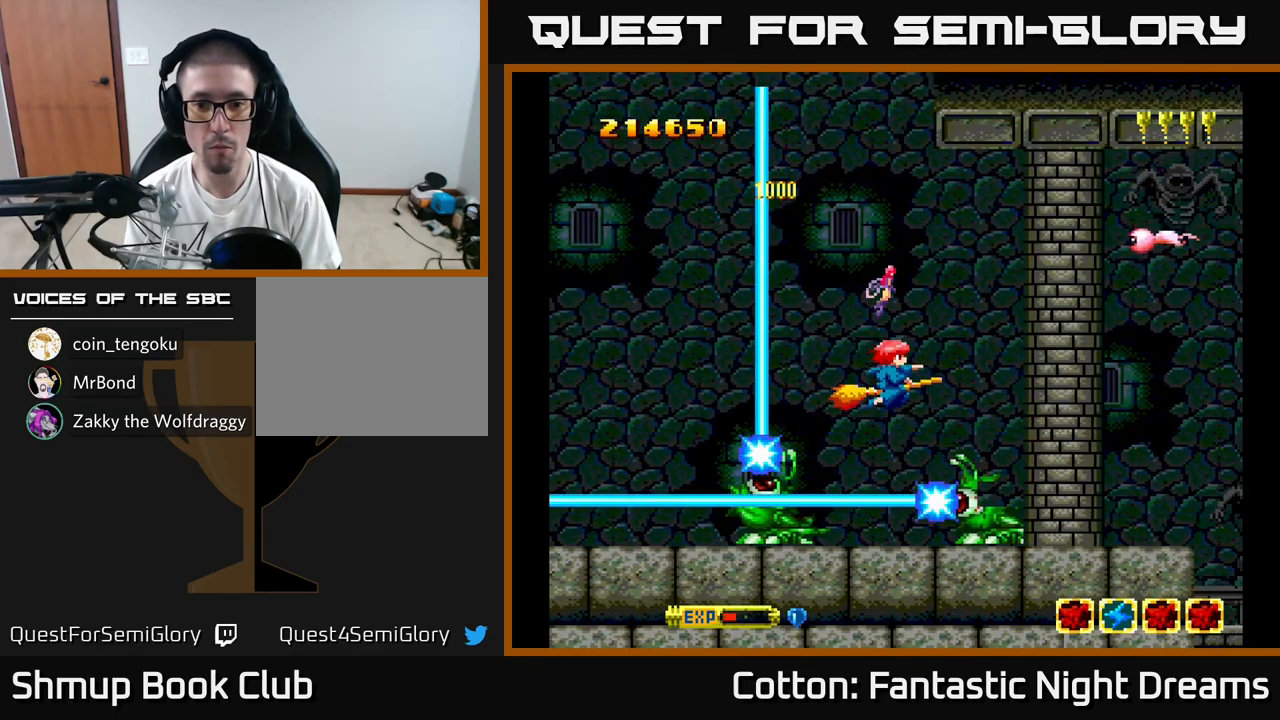
{"buttons": ["B", "Y"], "right_stick": "center", "events": [[217, "DPAD_LEFT", "down"], [267, "DPAD_LEFT", "up"]]}
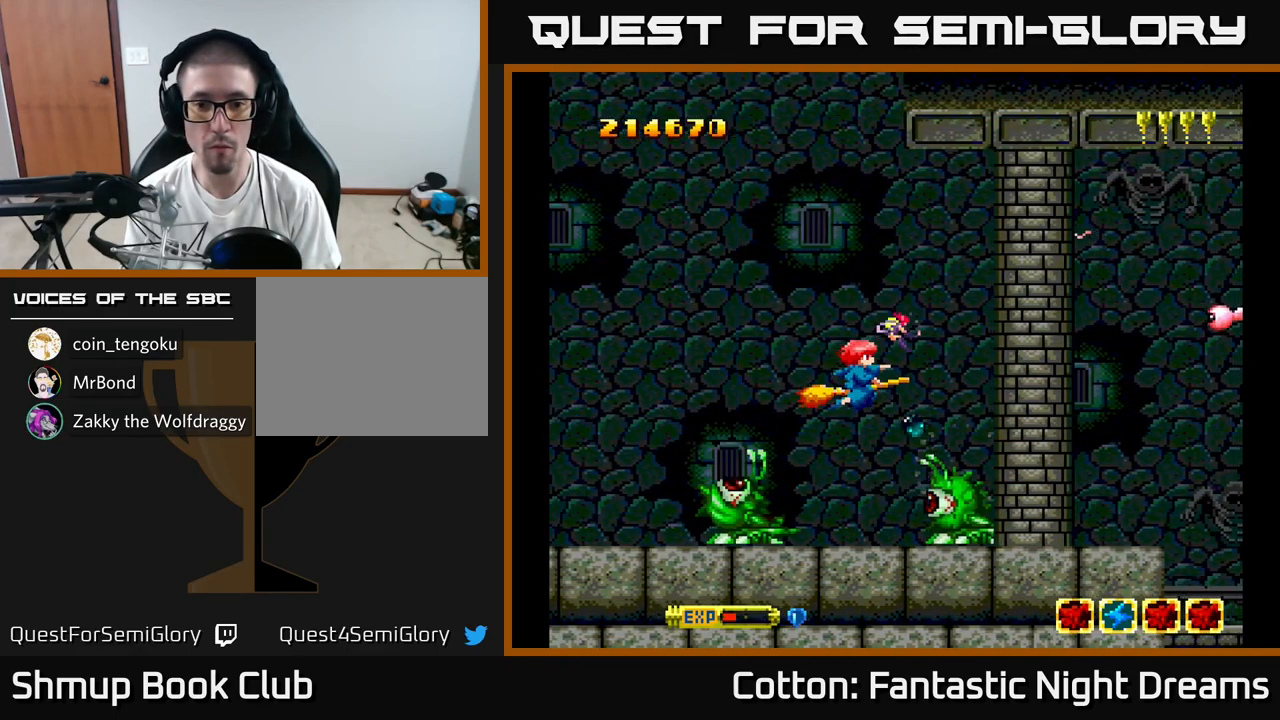
{"buttons": ["B", "Y", "DPAD_UP"], "right_stick": "center", "events": [[200, "DPAD_UP", "down"]]}
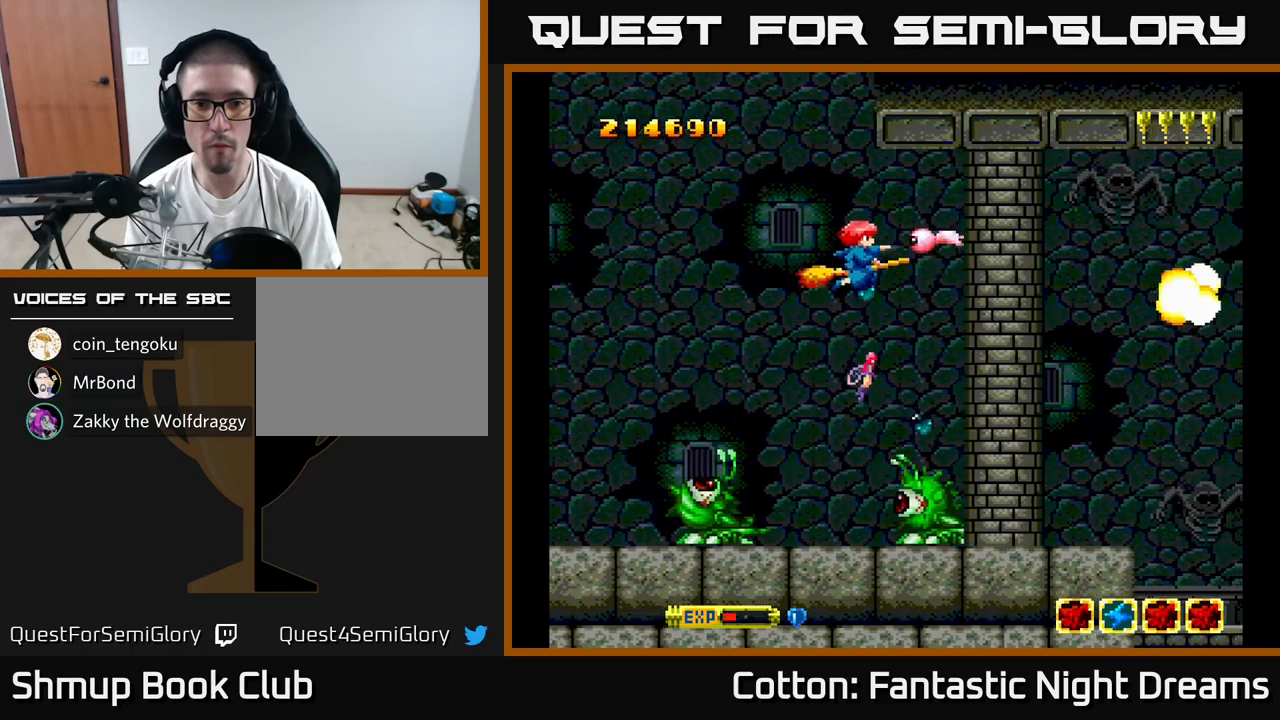
{"buttons": ["B", "Y", "DPAD_DOWN"], "right_stick": "center", "events": [[100, "DPAD_LEFT", "down"], [133, "DPAD_UP", "up"], [266, "DPAD_LEFT", "up"], [316, "DPAD_RIGHT", "down"], [350, "DPAD_UP", "down"], [383, "DPAD_UP", "up"], [433, "DPAD_DOWN", "down"], [433, "DPAD_RIGHT", "up"]]}
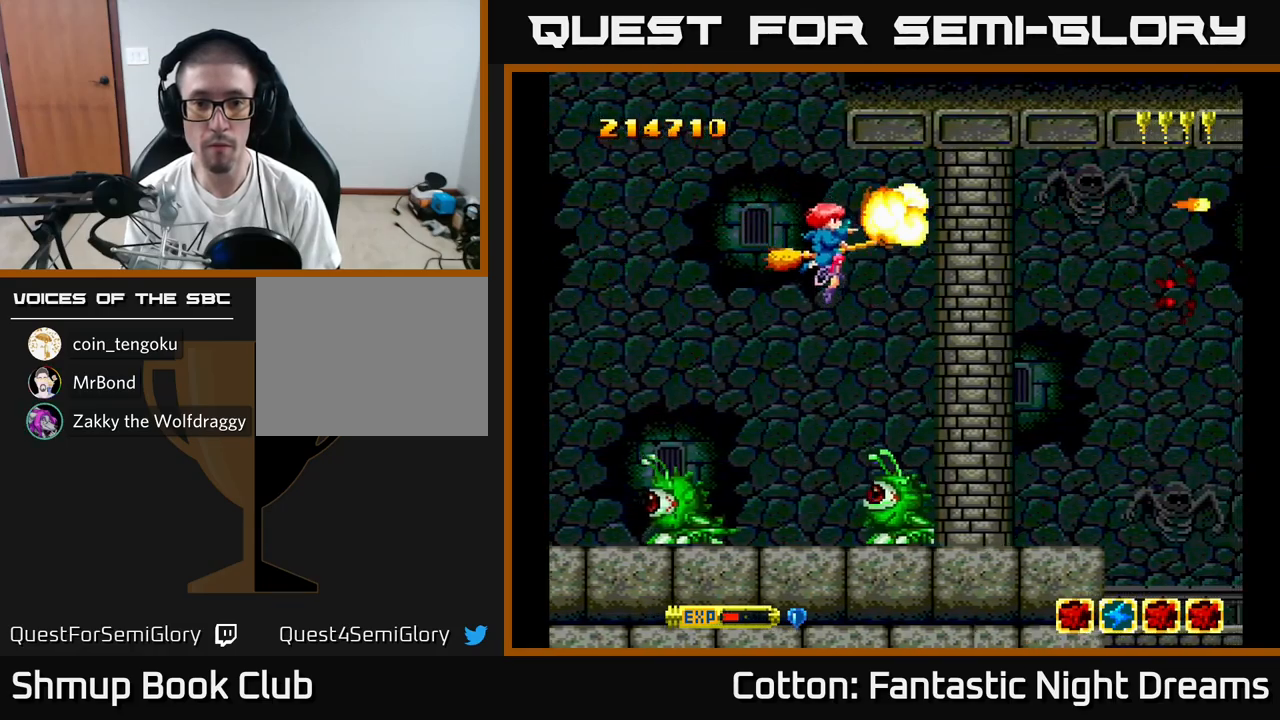
{"buttons": ["B", "Y", "DPAD_RIGHT"], "right_stick": "center", "events": [[16, "DPAD_RIGHT", "down"], [50, "DPAD_DOWN", "up"], [150, "DPAD_DOWN", "down"], [283, "DPAD_DOWN", "up"], [366, "DPAD_DOWN", "down"], [500, "DPAD_DOWN", "up"]]}
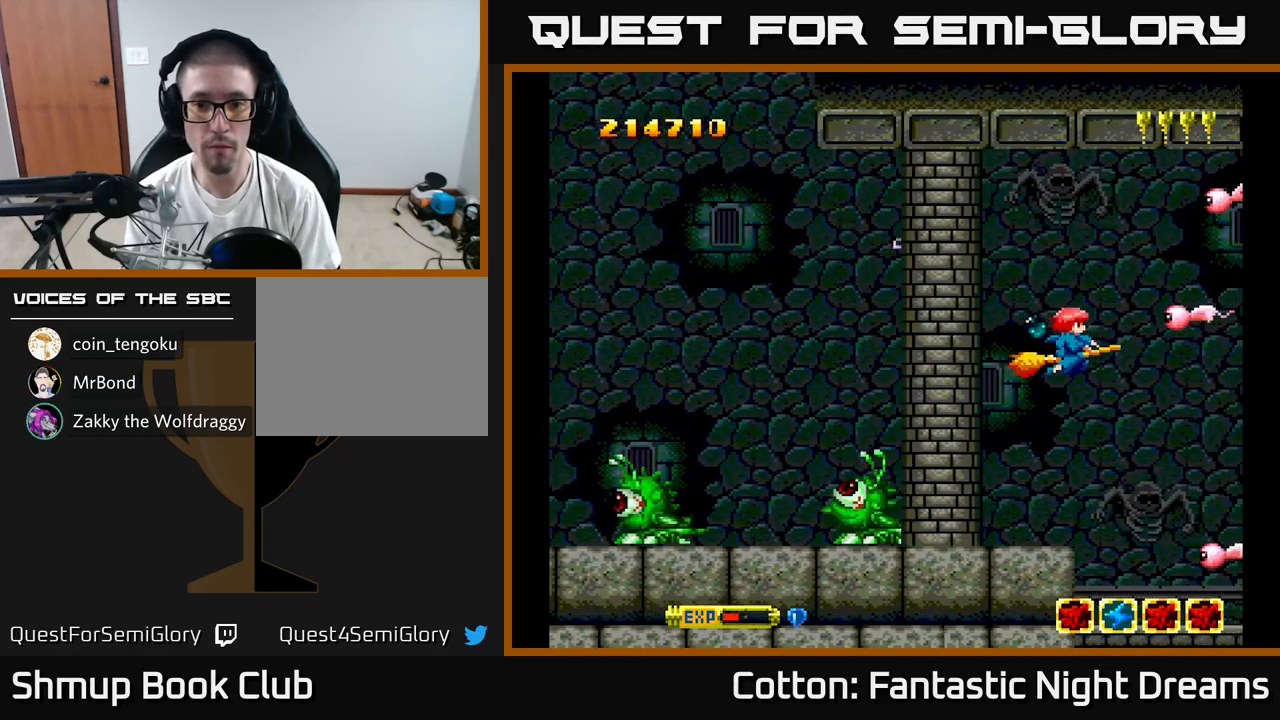
{"buttons": ["Y", "DPAD_UP"], "right_stick": "center", "events": [[50, "B", "up"], [150, "DPAD_RIGHT", "up"], [183, "DPAD_LEFT", "down"], [250, "DPAD_UP", "down"], [333, "DPAD_LEFT", "up"]]}